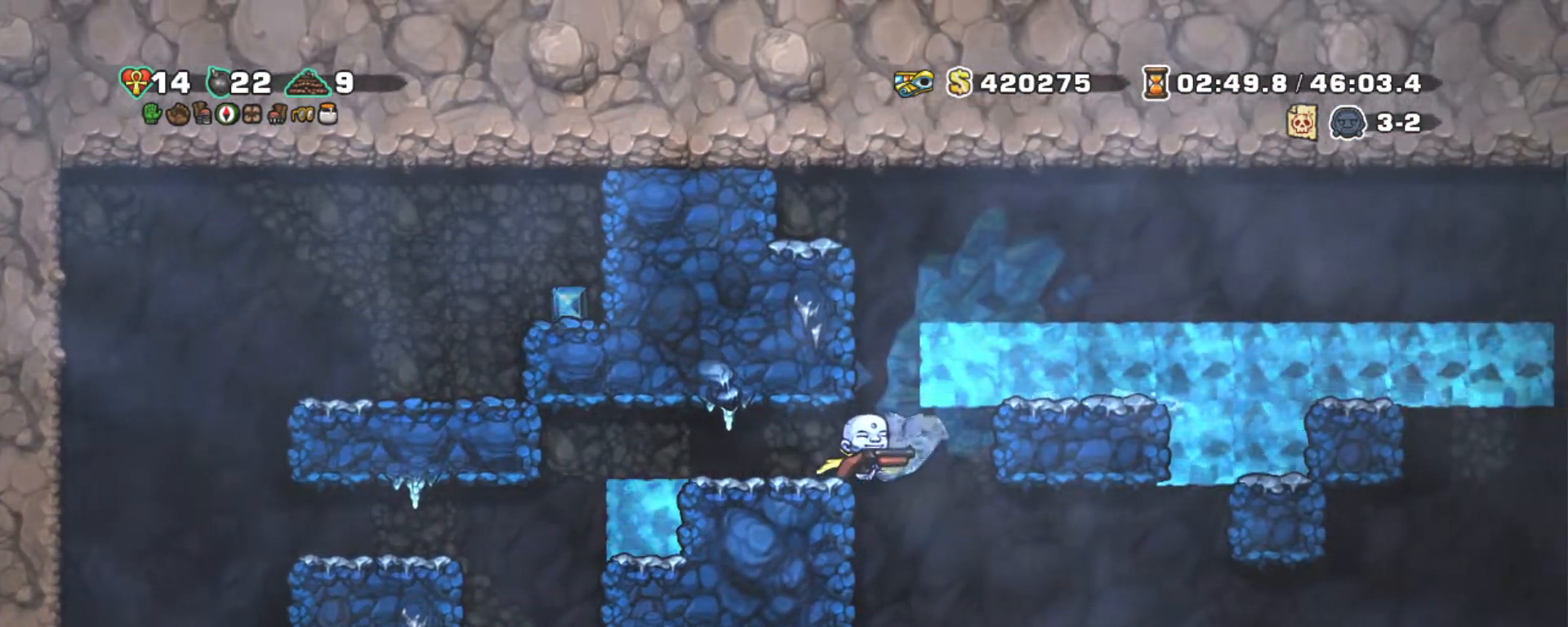
Gameplay with keyboard; each line is a JSON object with the keys held at the frame after it. "events" lists presses ("down") and releases ("up") of "a", "down", "escape", "left", "right", "s", "shift", "space", "tab", "up", "x" and "z" between this image and that frame as [ms after this image, input, new state], when the widget could be followed in between. No other keys are recorded. Mouse input is not recorded.
{"keys": ["right", "shift", "z"], "events": [[34, "left", "down"], [84, "right", "up"], [167, "z", "up"], [367, "left", "up"], [450, "right", "down"], [450, "z", "down"]]}
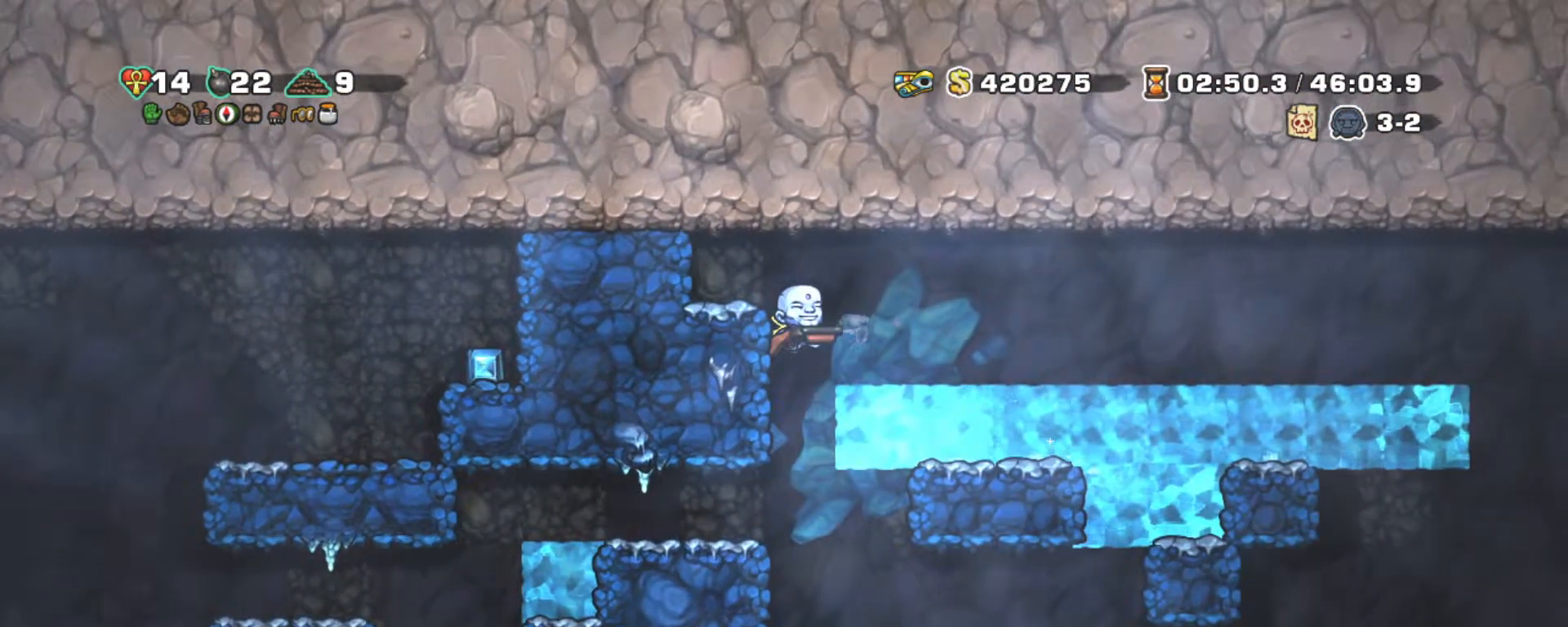
{"keys": ["right", "shift"], "events": [[367, "z", "up"]]}
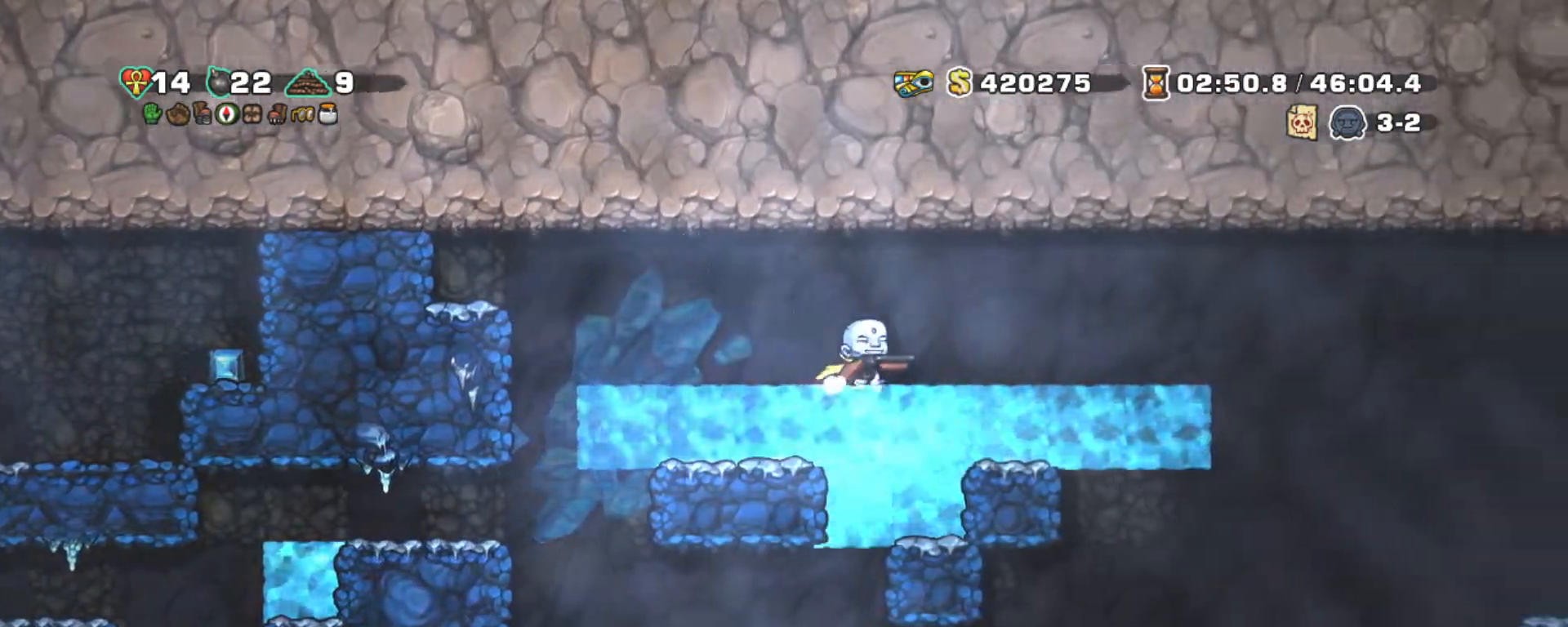
{"keys": ["right", "shift", "z"], "events": [[334, "z", "down"]]}
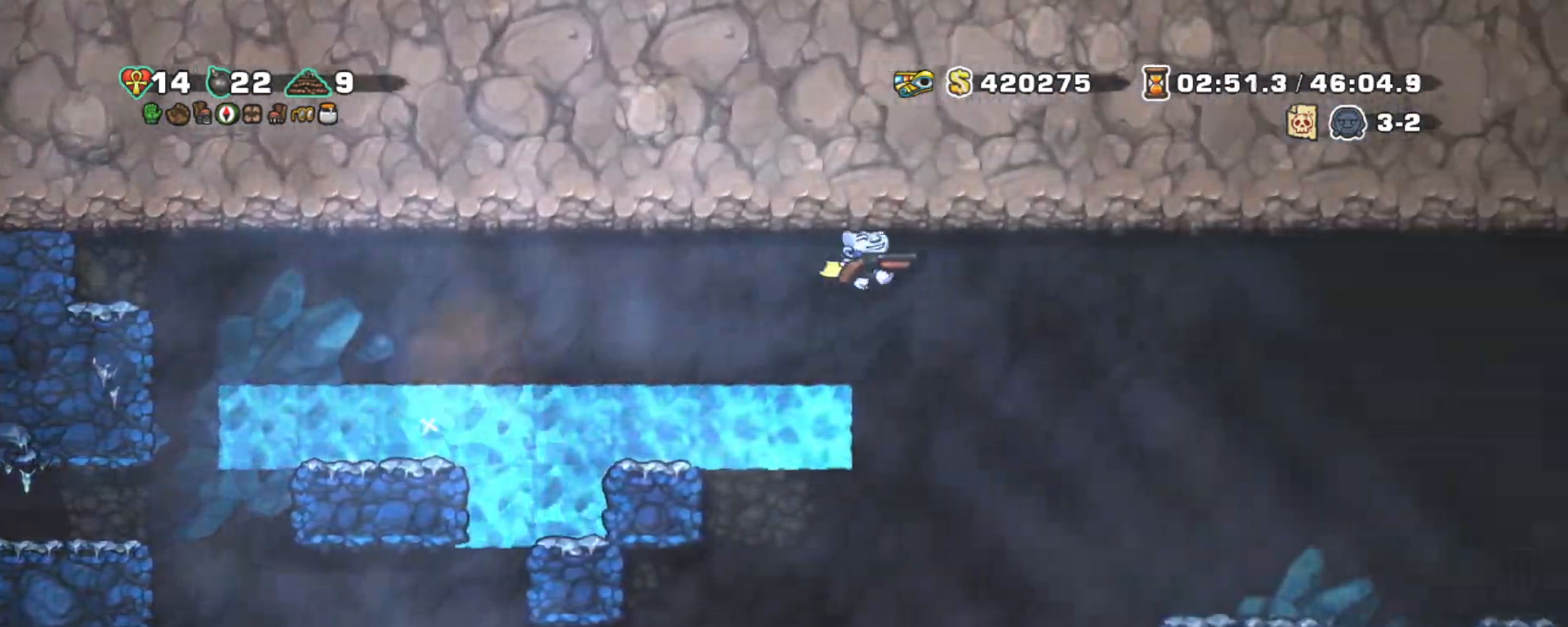
{"keys": ["right", "shift", "z"], "events": [[84, "z", "up"], [134, "z", "down"]]}
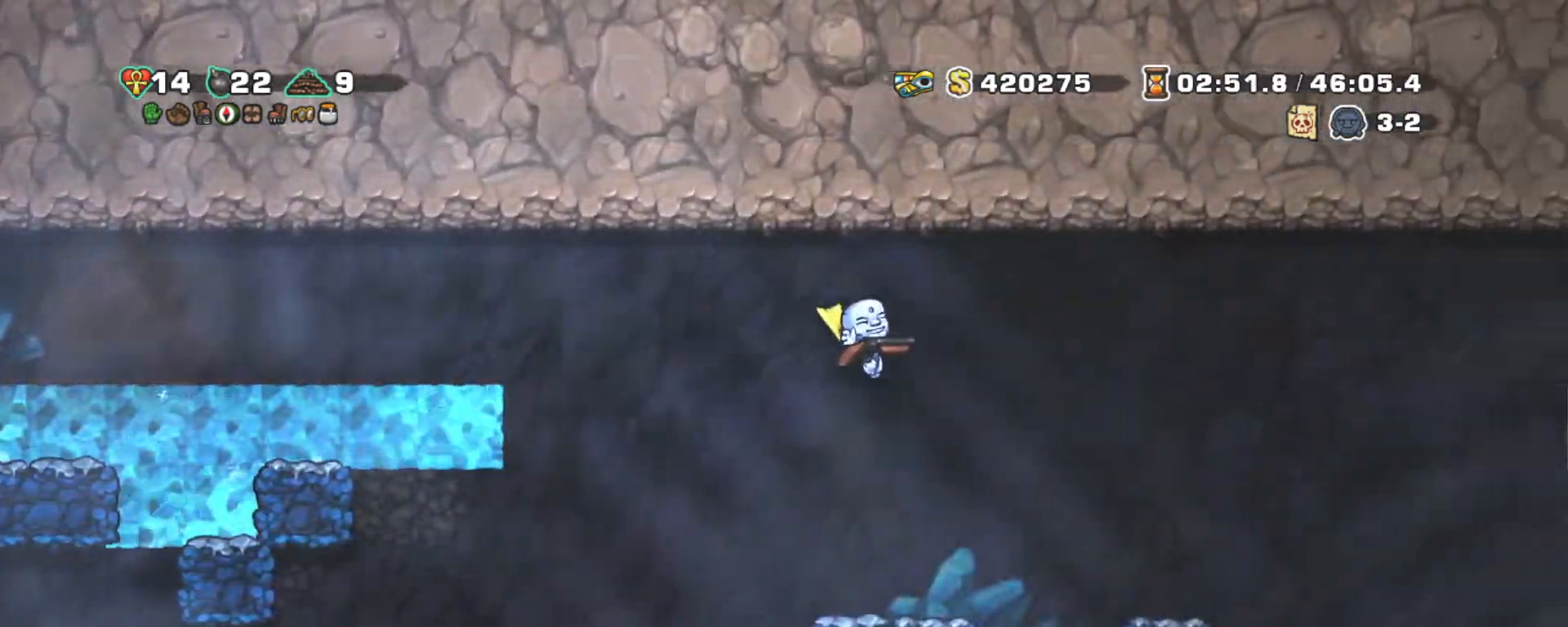
{"keys": ["right", "shift"], "events": [[84, "z", "up"], [184, "z", "down"], [284, "z", "up"], [384, "right", "up"], [500, "right", "down"]]}
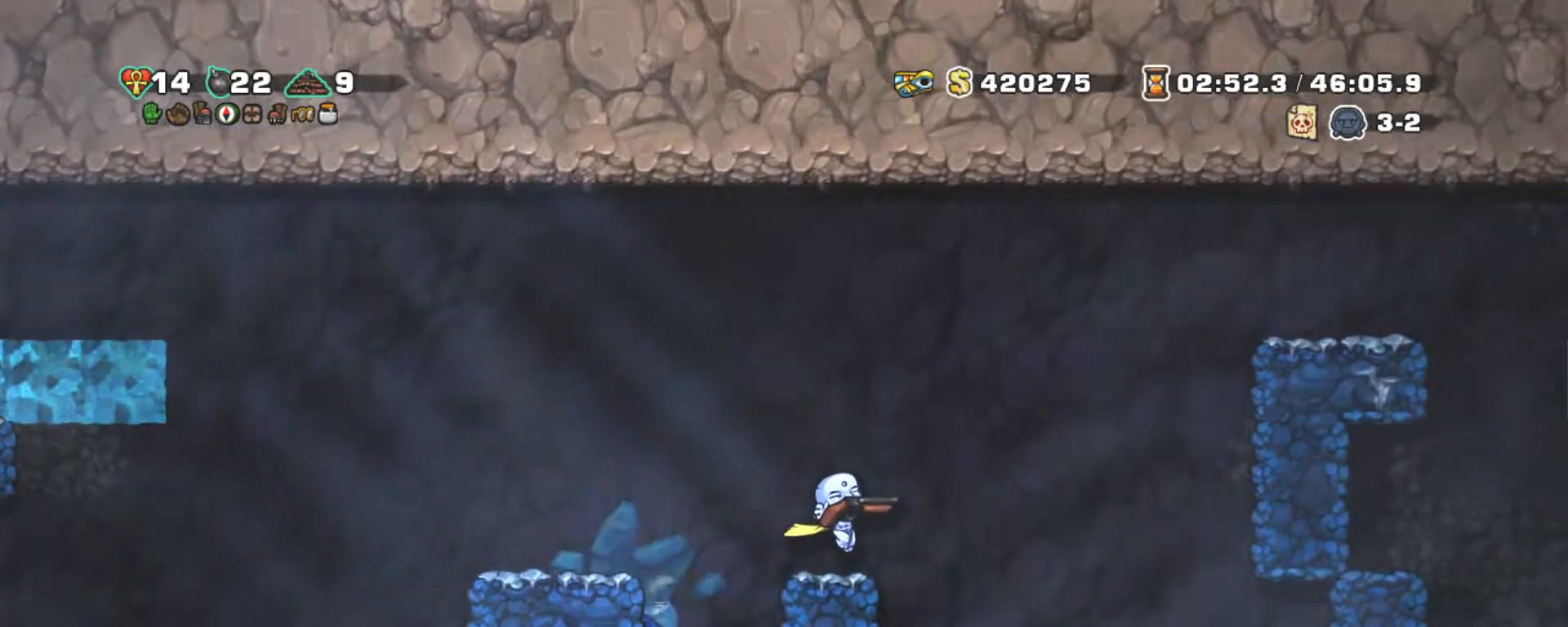
{"keys": ["right", "shift", "z"], "events": [[50, "z", "down"], [350, "z", "up"], [384, "z", "down"]]}
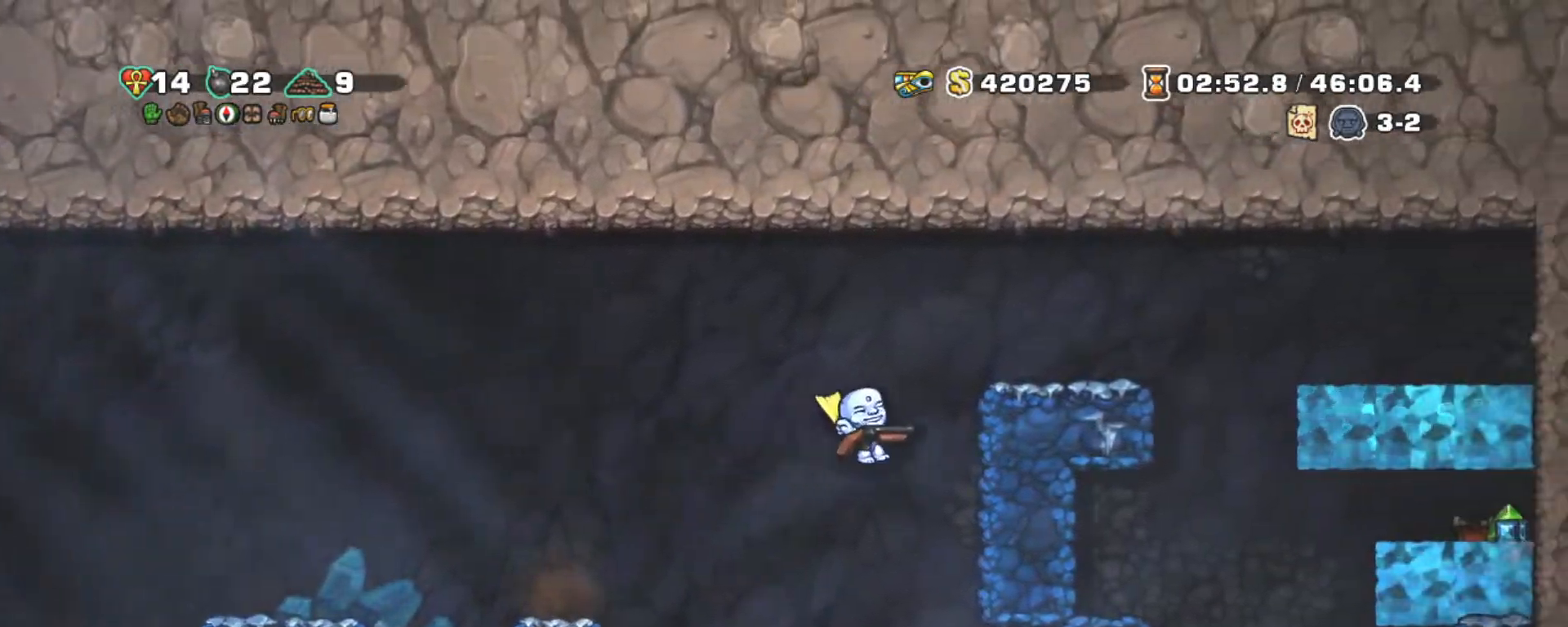
{"keys": ["left", "shift"], "events": [[117, "z", "up"], [300, "z", "down"], [350, "left", "down"], [450, "right", "up"], [484, "z", "up"]]}
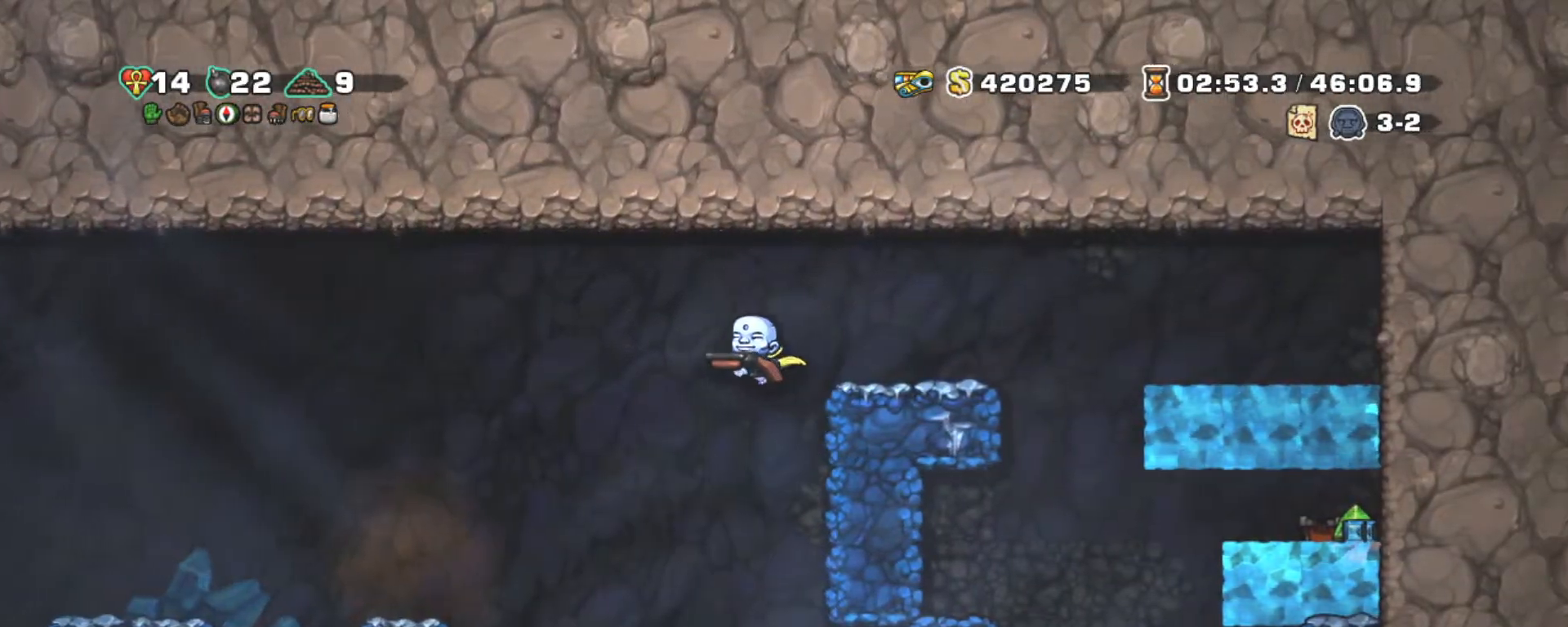
{"keys": ["left", "shift"], "events": [[84, "z", "down"], [467, "z", "up"]]}
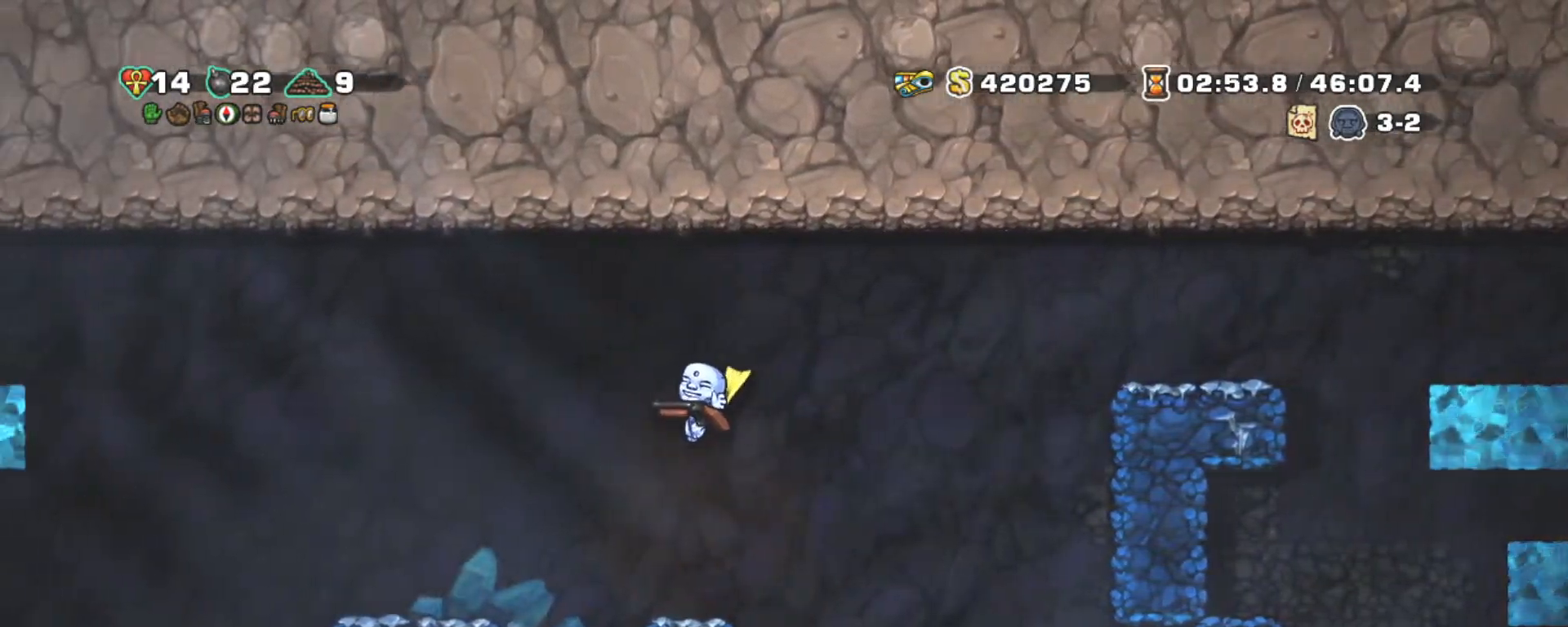
{"keys": ["shift", "x", "z"], "events": [[100, "z", "down"], [200, "z", "up"], [384, "right", "down"], [434, "left", "up"], [484, "right", "up"], [484, "x", "down"], [484, "z", "down"]]}
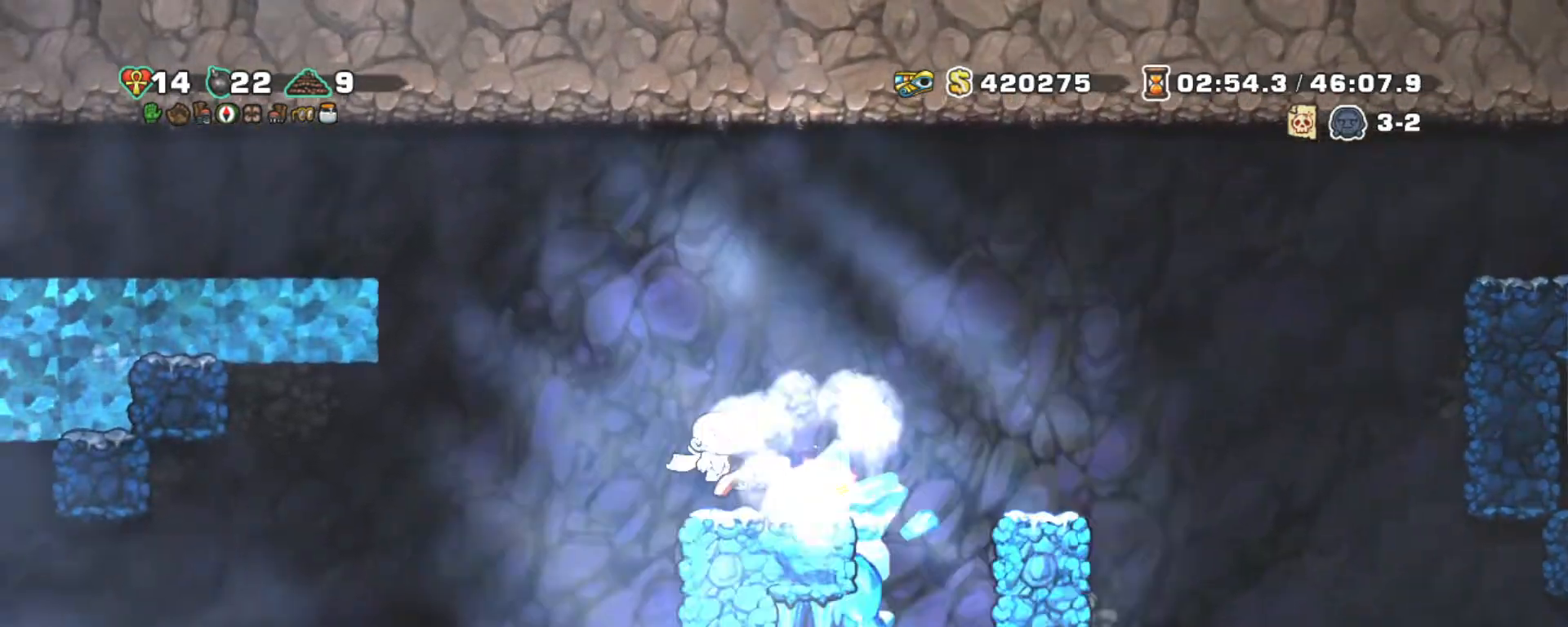
{"keys": ["left", "shift", "x", "z"], "events": [[17, "left", "down"]]}
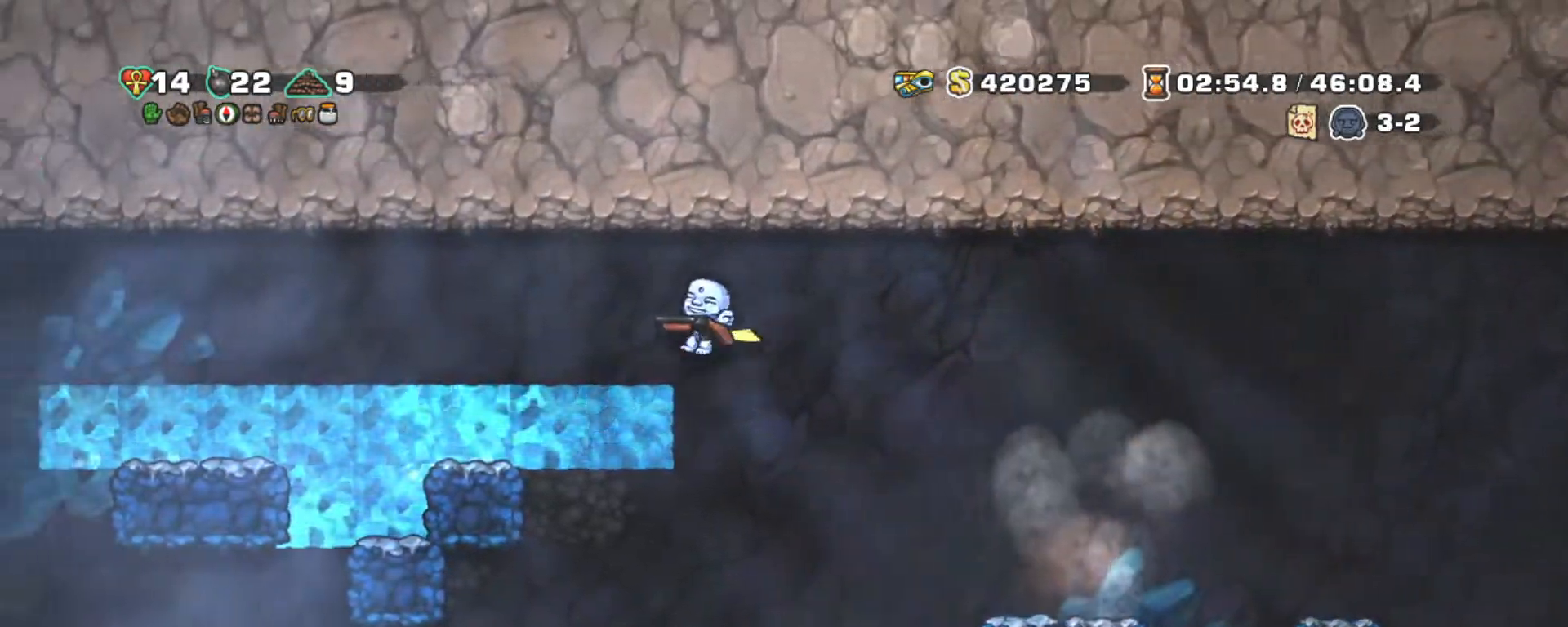
{"keys": ["shift"], "events": [[34, "x", "up"], [84, "left", "up"], [84, "z", "up"]]}
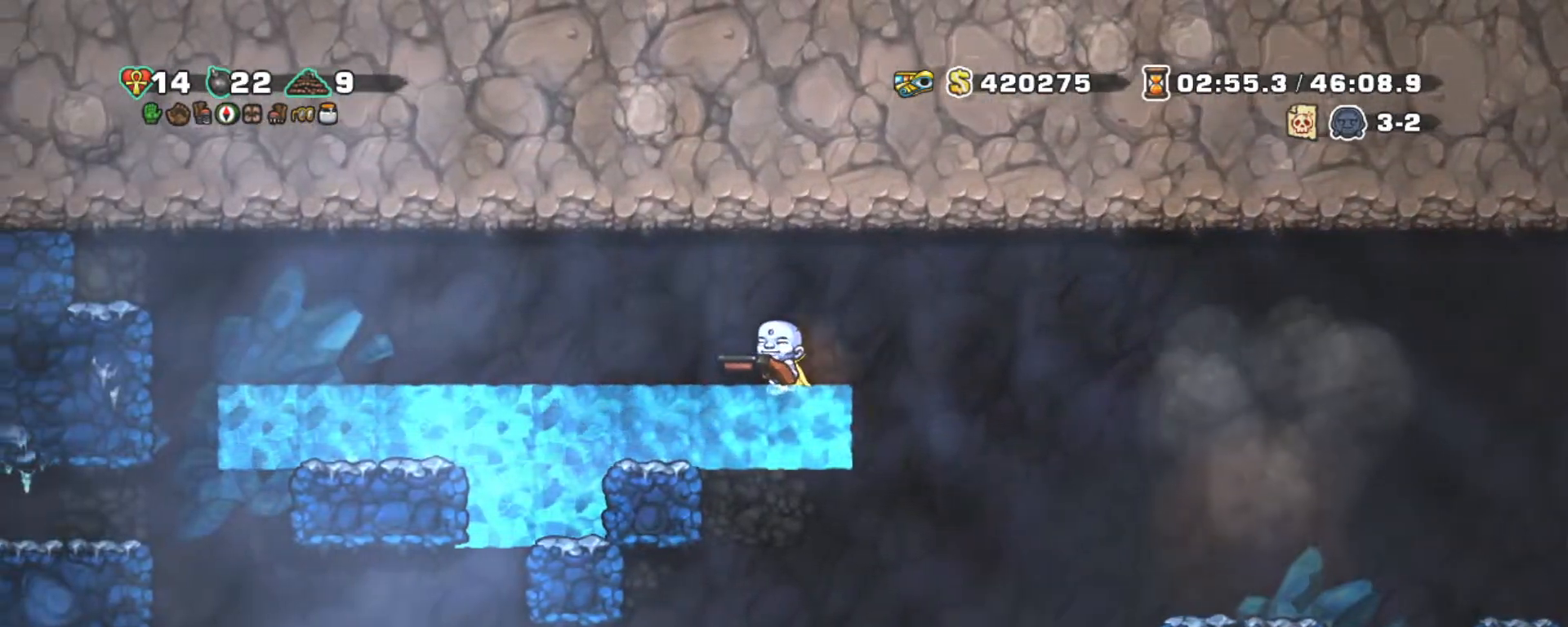
{"keys": ["shift"], "events": []}
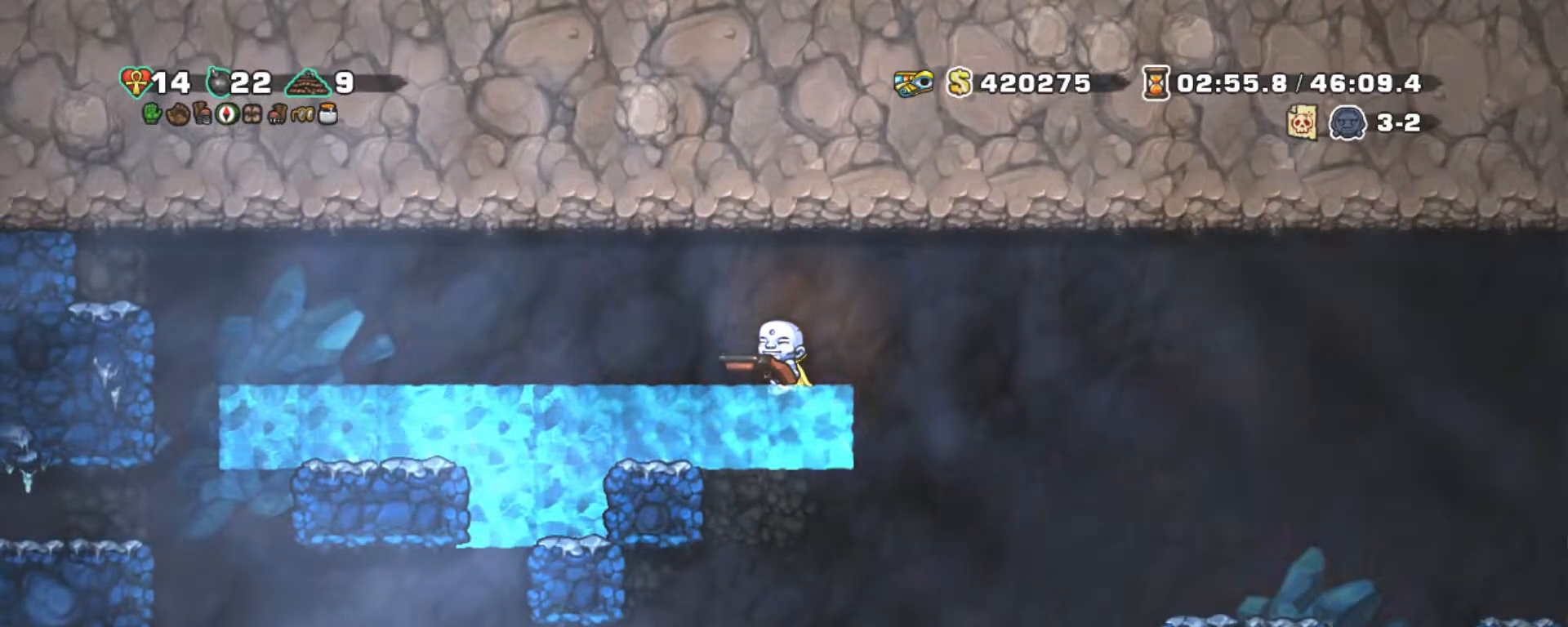
{"keys": ["shift"], "events": []}
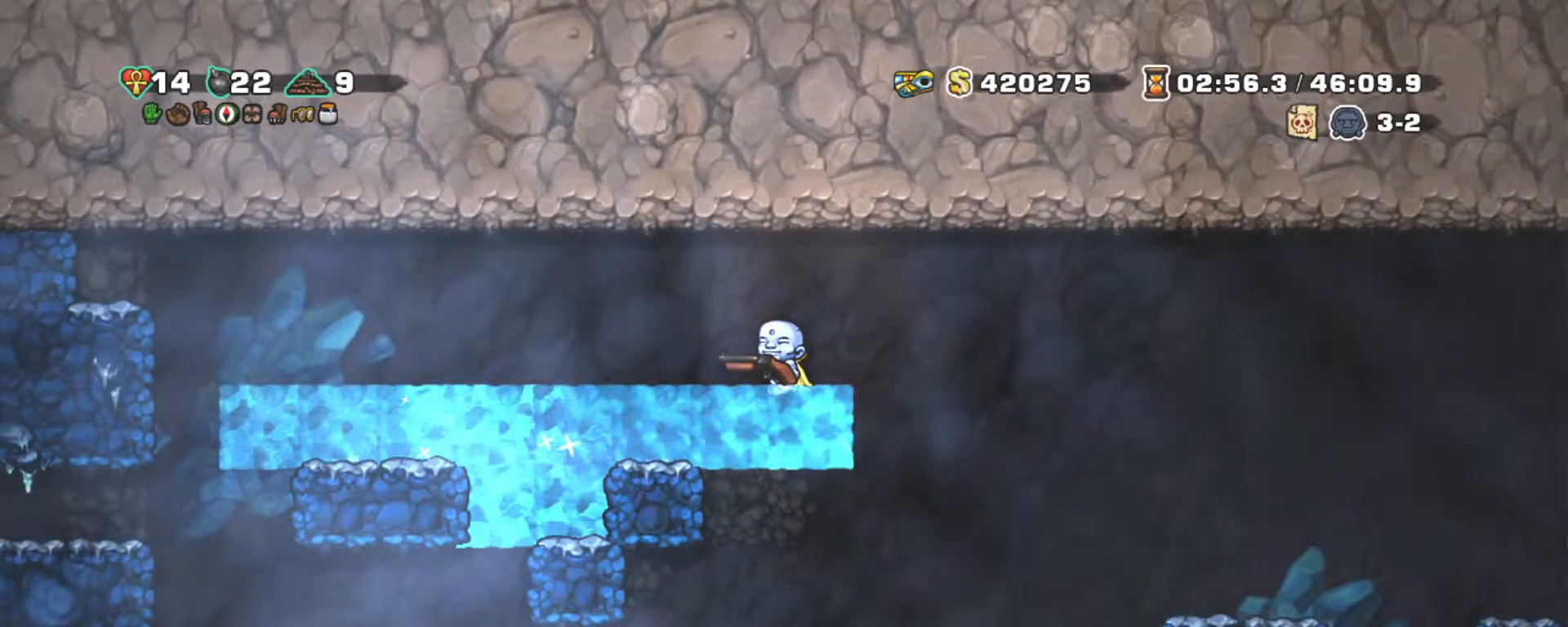
{"keys": ["shift"], "events": []}
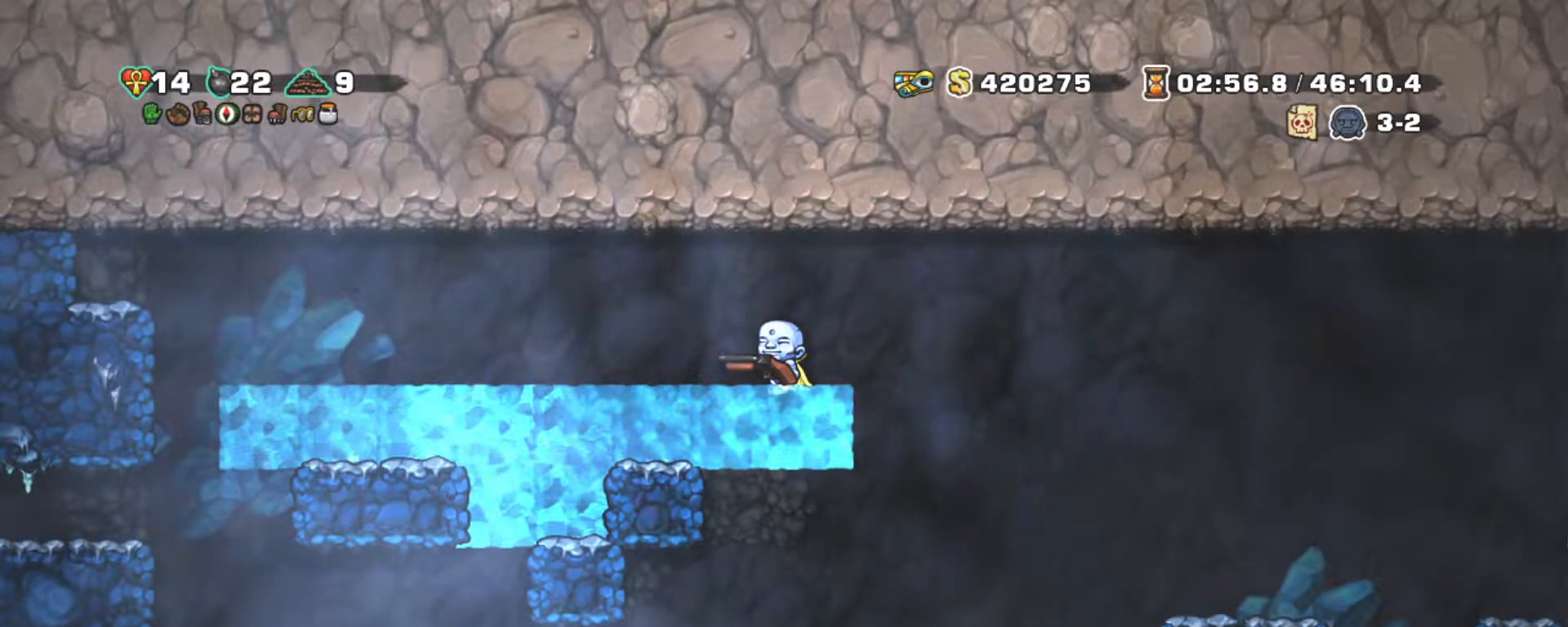
{"keys": ["left", "shift"], "events": [[384, "left", "down"]]}
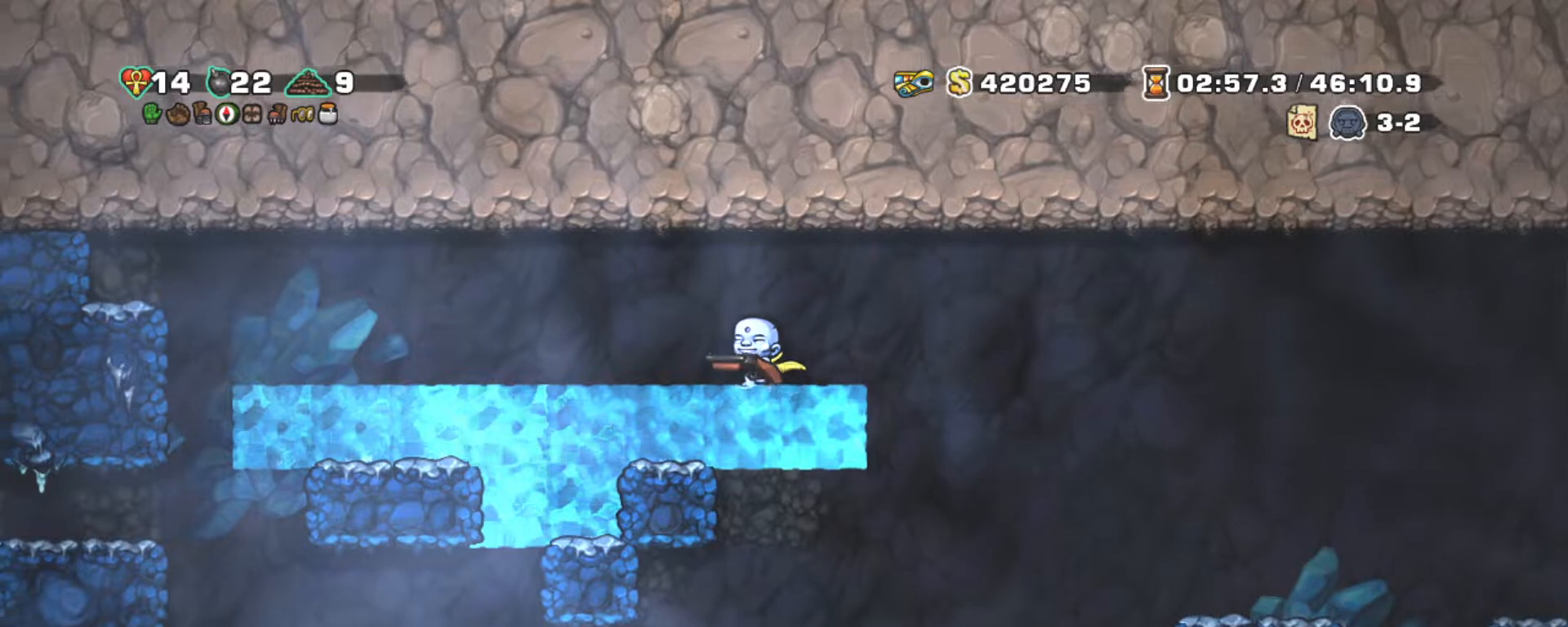
{"keys": ["left", "shift"], "events": []}
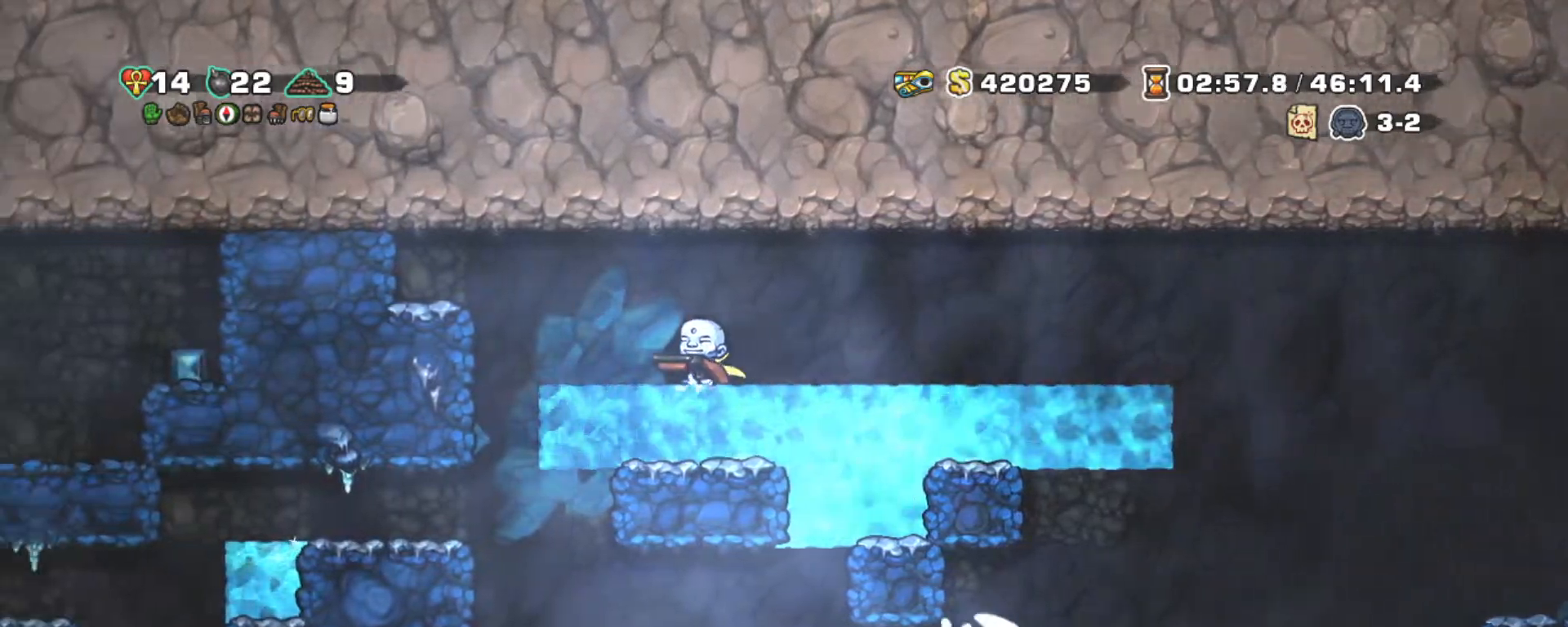
{"keys": ["left", "shift", "z"], "events": [[317, "down", "down"], [367, "z", "down"], [500, "down", "up"]]}
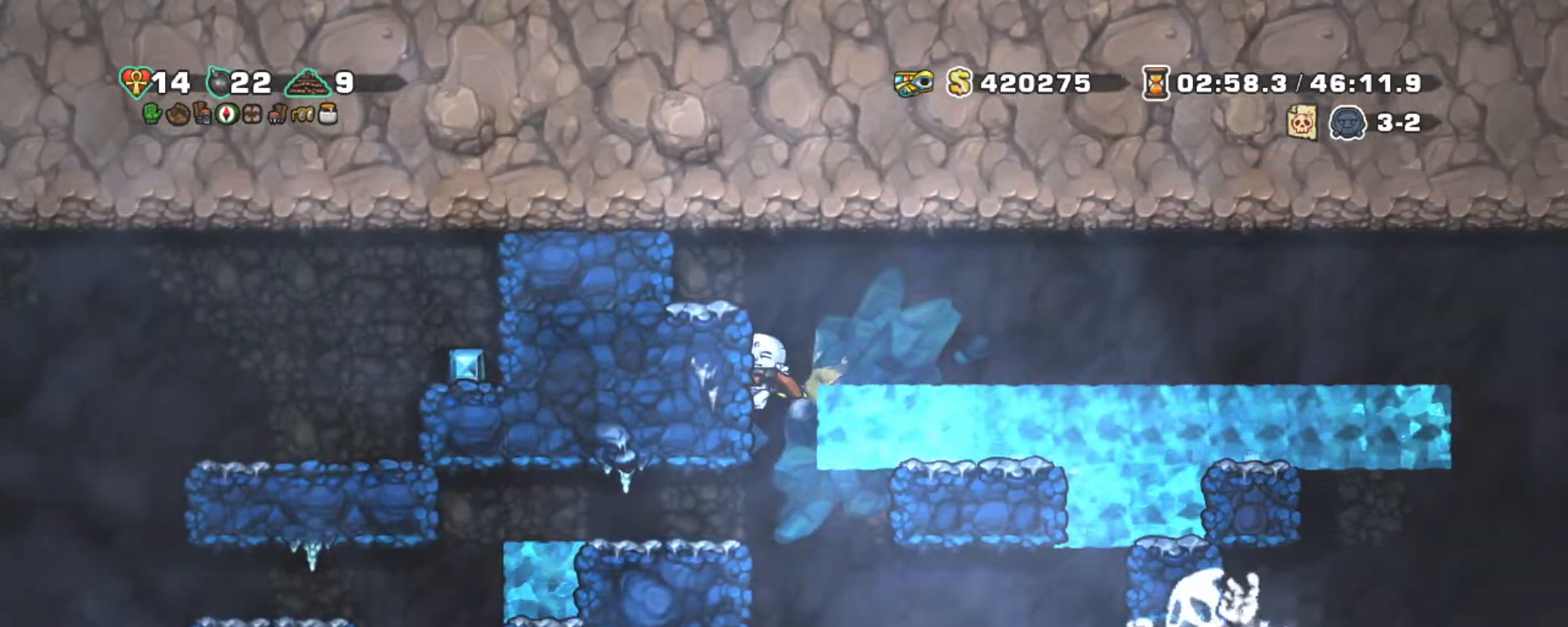
{"keys": ["left", "shift"], "events": [[50, "z", "up"]]}
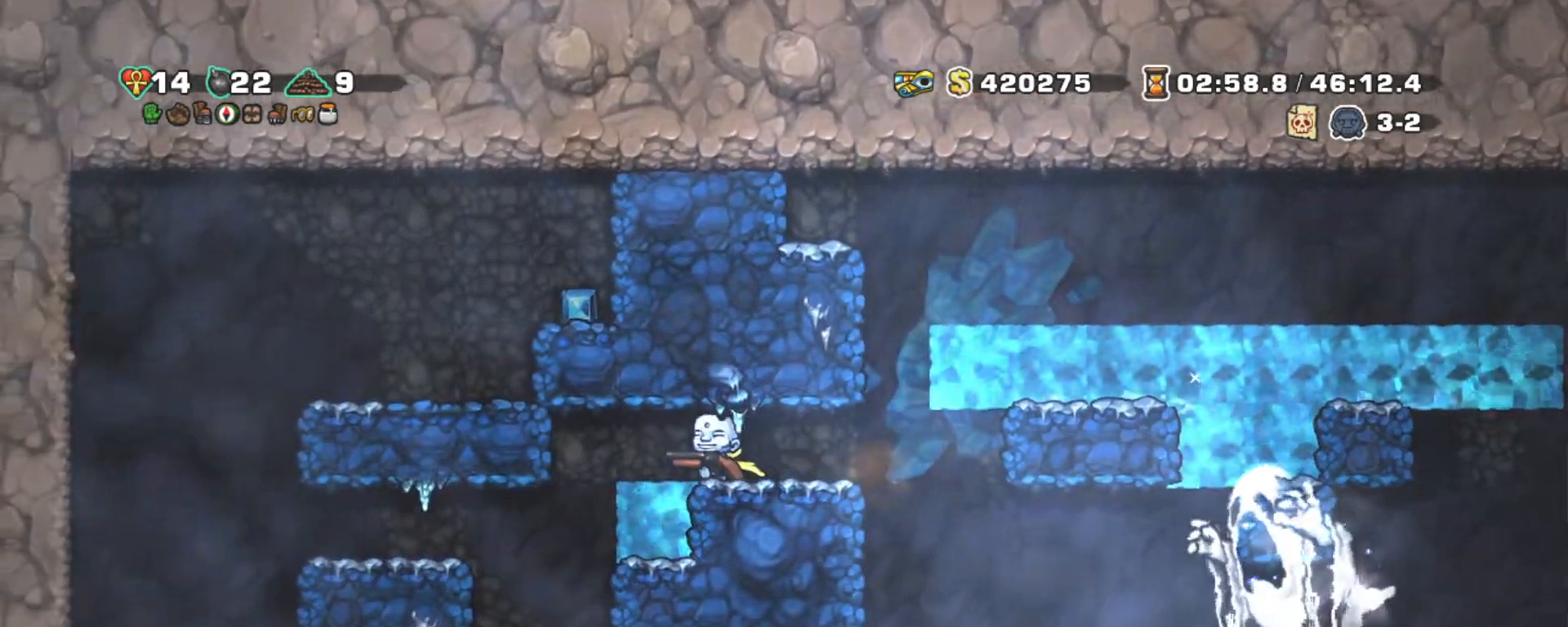
{"keys": ["left", "shift"], "events": [[167, "down", "down"], [267, "z", "down"], [350, "z", "up"], [400, "down", "up"]]}
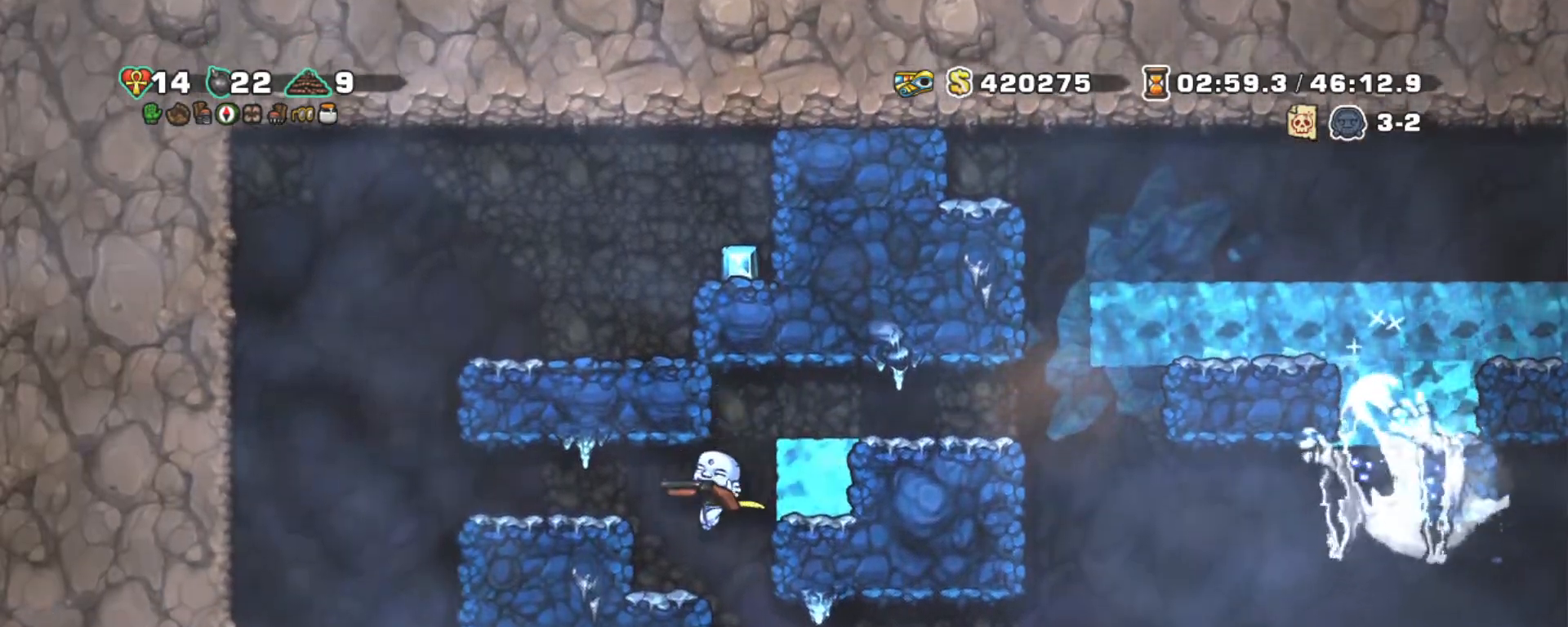
{"keys": ["left", "shift"], "events": [[150, "z", "down"], [267, "z", "up"]]}
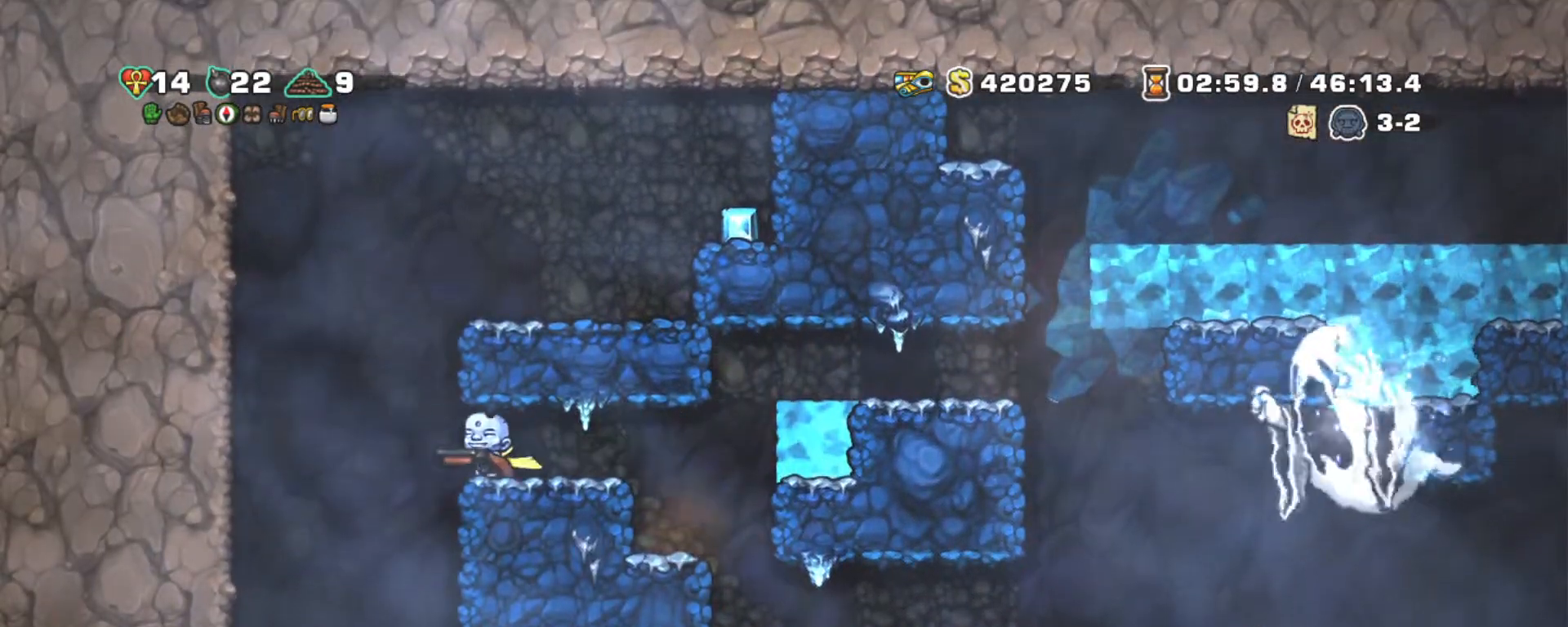
{"keys": ["shift"], "events": [[67, "right", "down"], [67, "z", "down"], [100, "left", "up"], [334, "right", "up"], [434, "z", "up"]]}
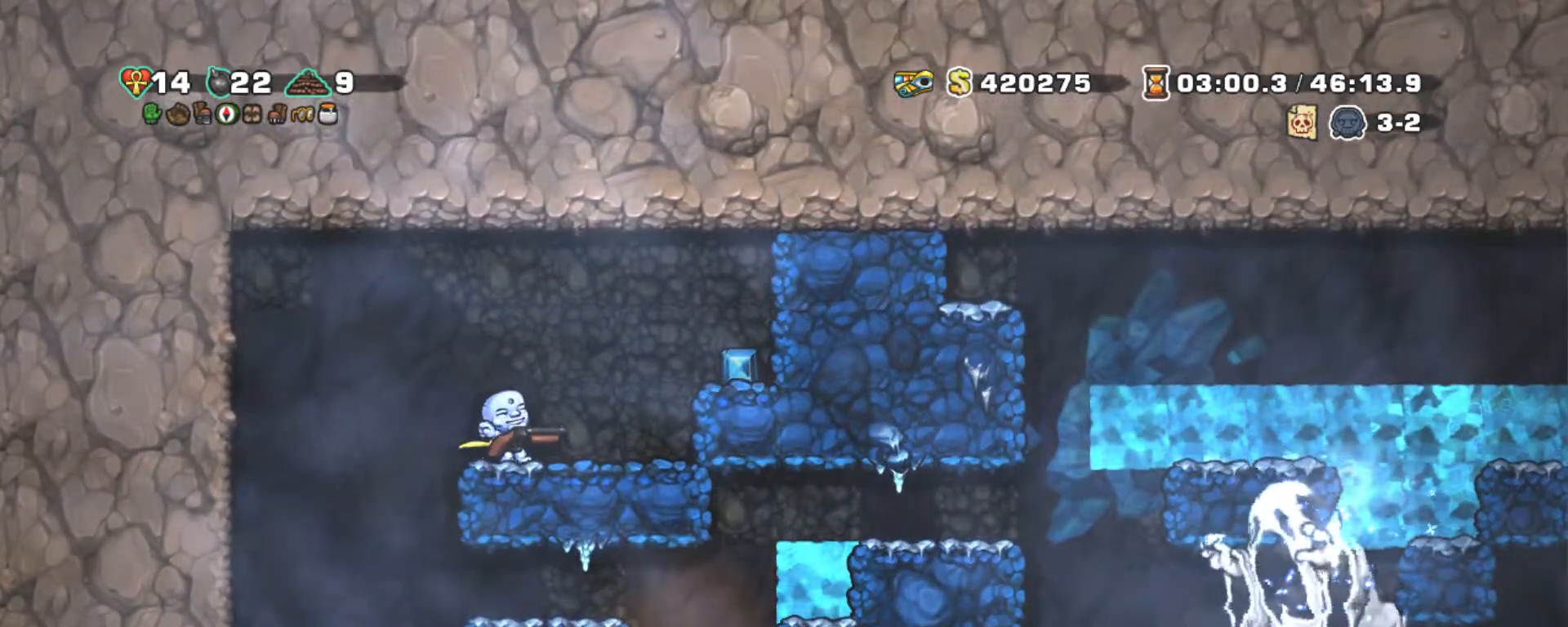
{"keys": ["shift"], "events": []}
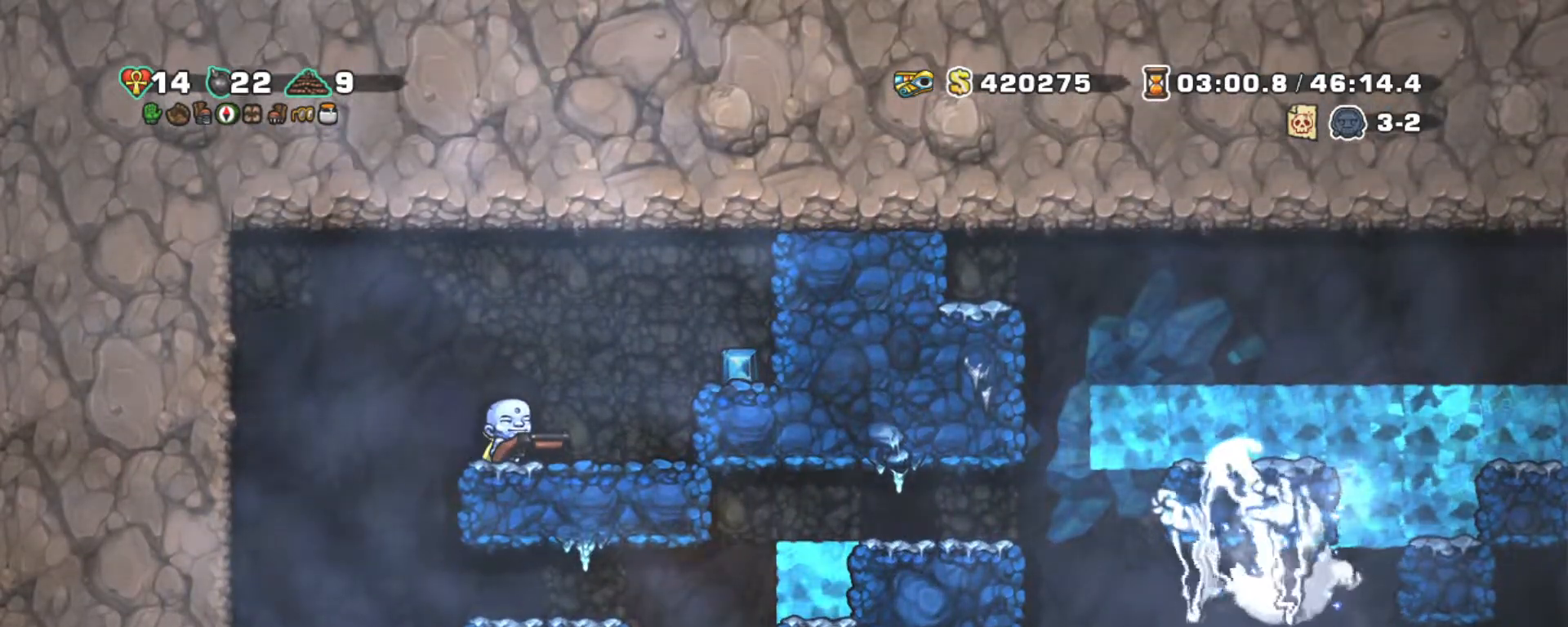
{"keys": ["shift"], "events": []}
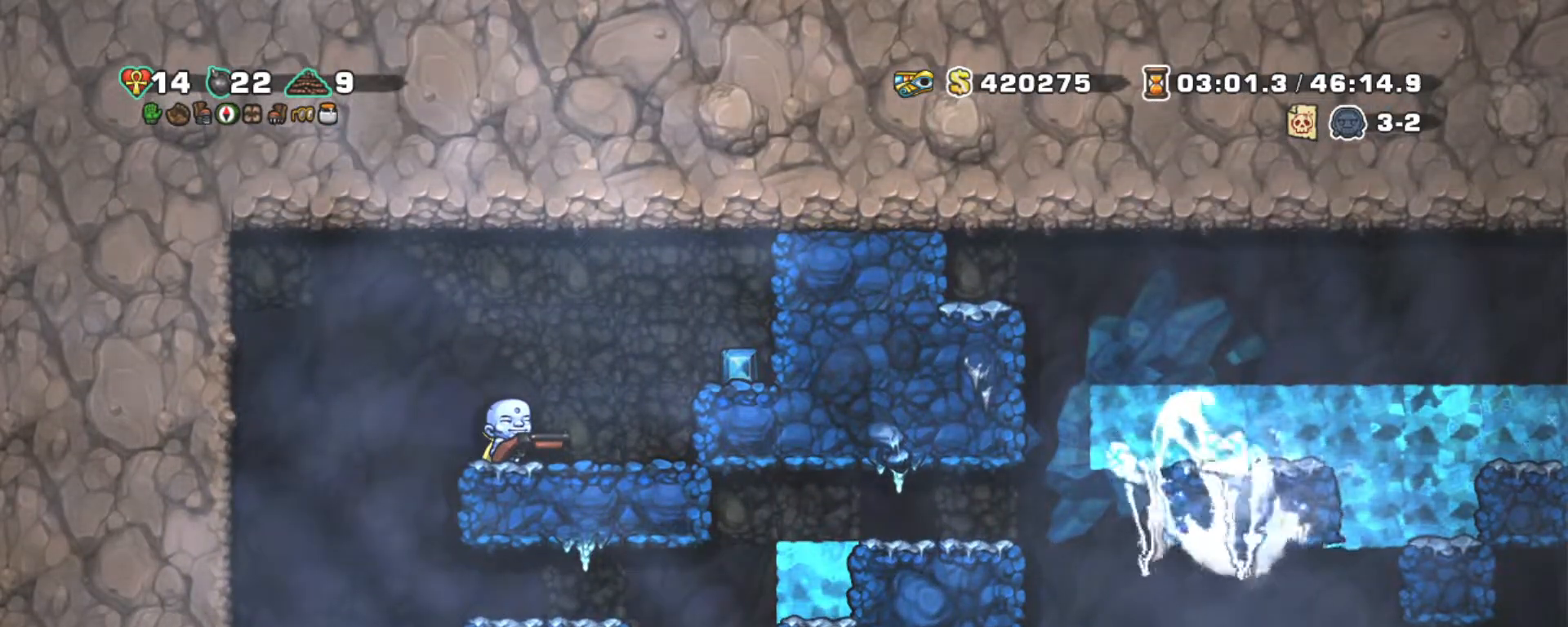
{"keys": [], "events": [[200, "shift", "up"]]}
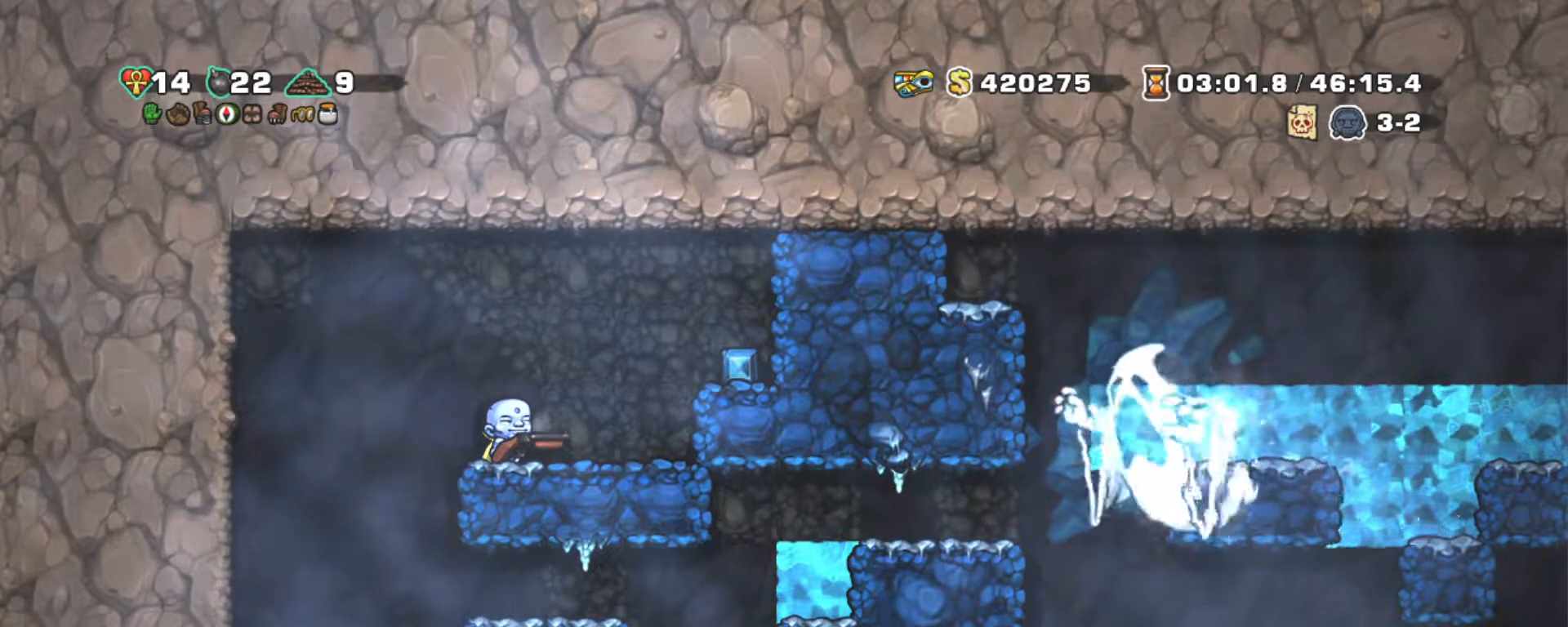
{"keys": [], "events": []}